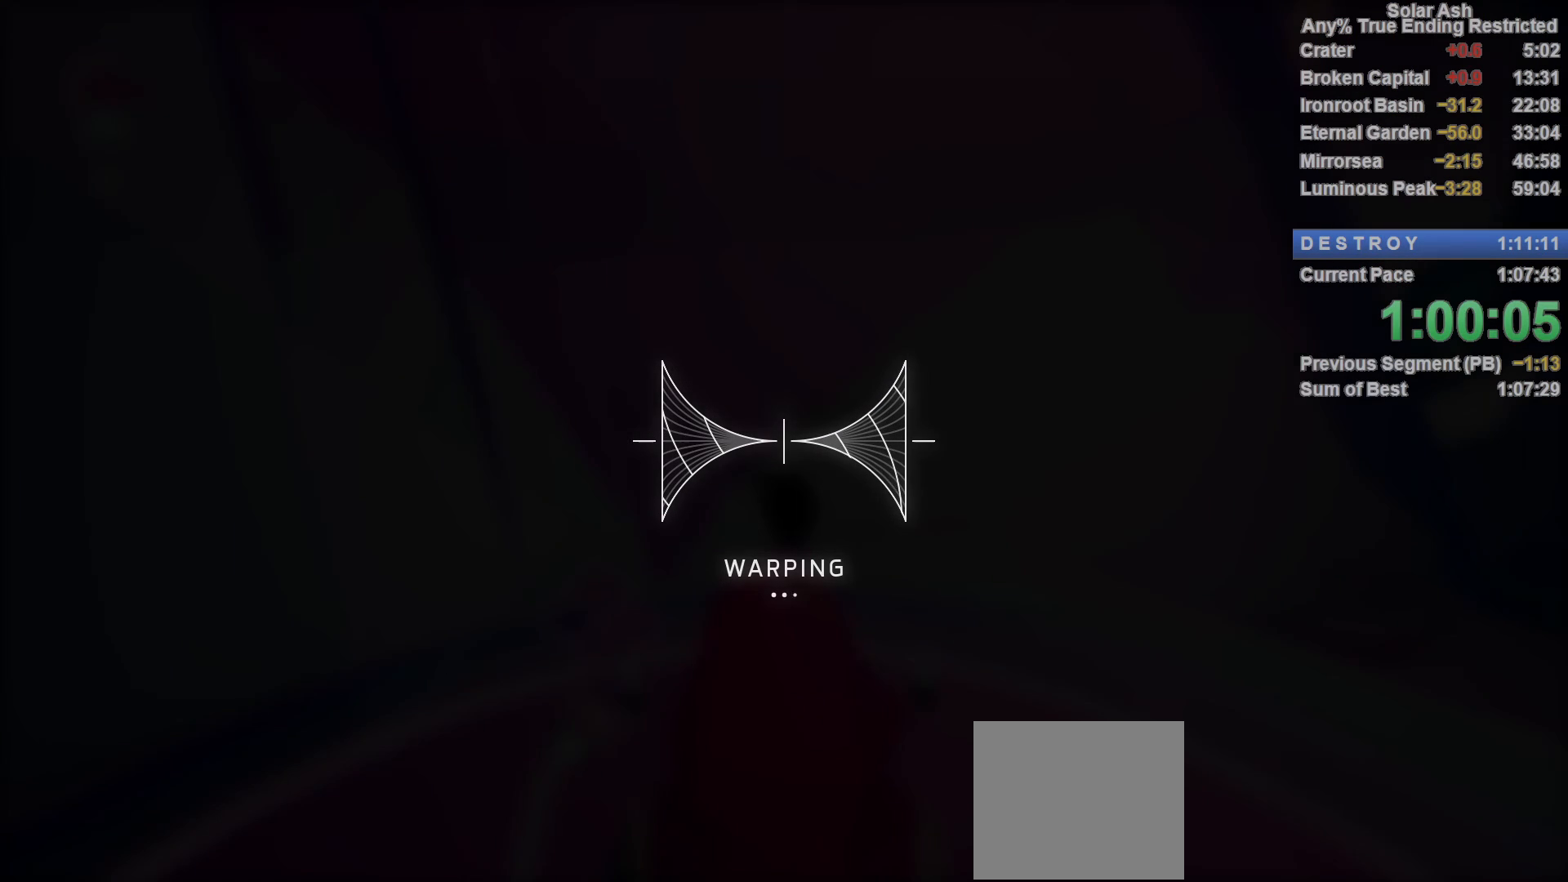
Gameplay with a controller (PlayStation layout); each line is a JSON object with the inputs held at the frame after it. "events" lists button and stick changes between this image and that frame as [ms after this image, input, new state], when the widget could be followed in between.
{"buttons": [], "left_stick": "center", "right_stick": "left", "events": [[133, "right_stick", "left"], [167, "left_stick", "down-left"], [433, "left_stick", "center"]]}
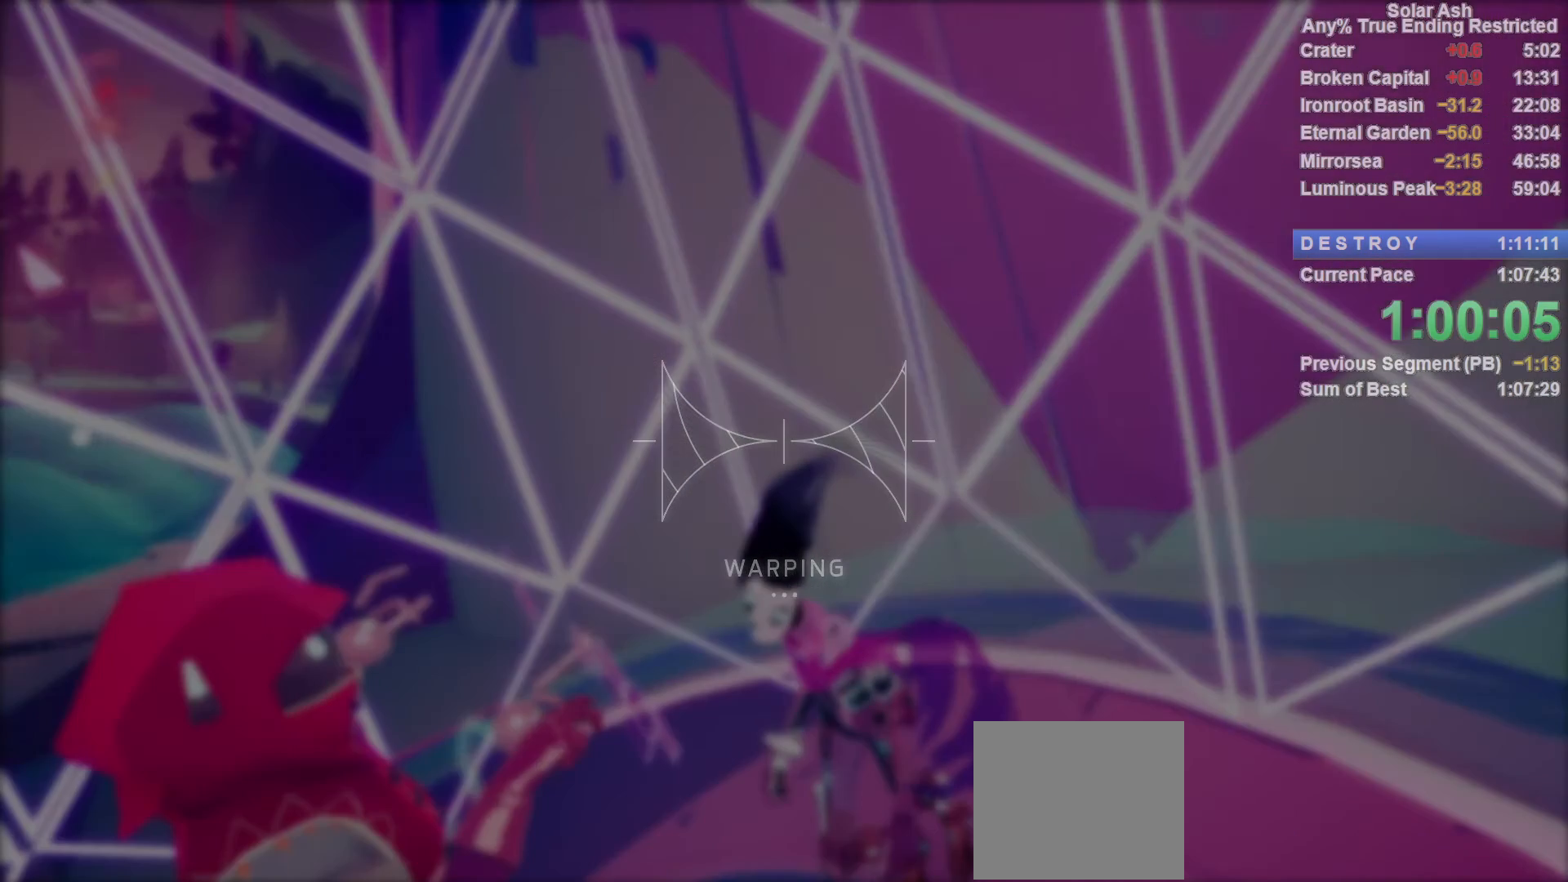
{"buttons": [], "left_stick": "center", "right_stick": "center", "events": [[267, "left_stick", "left"], [317, "right_stick", "center"], [383, "TRIANGLE", "down"], [433, "left_stick", "center"], [483, "TRIANGLE", "up"]]}
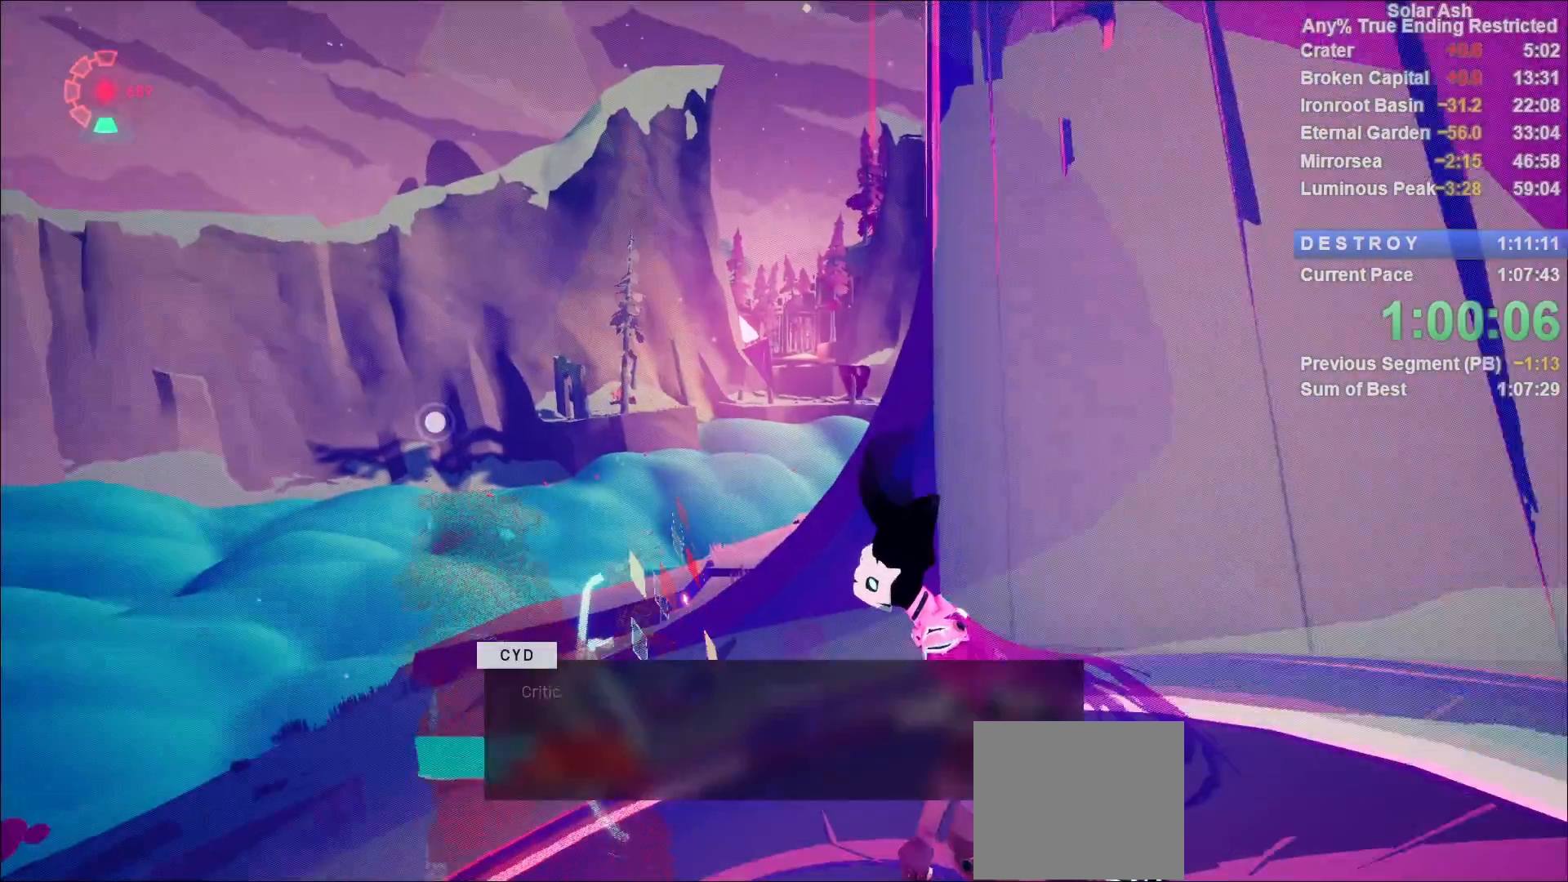
{"buttons": [], "left_stick": "center", "right_stick": "center", "events": [[83, "right_stick", "down-left"], [217, "right_stick", "center"], [333, "CROSS", "down"], [367, "CROSS", "up"], [450, "CROSS", "down"], [483, "CROSS", "up"]]}
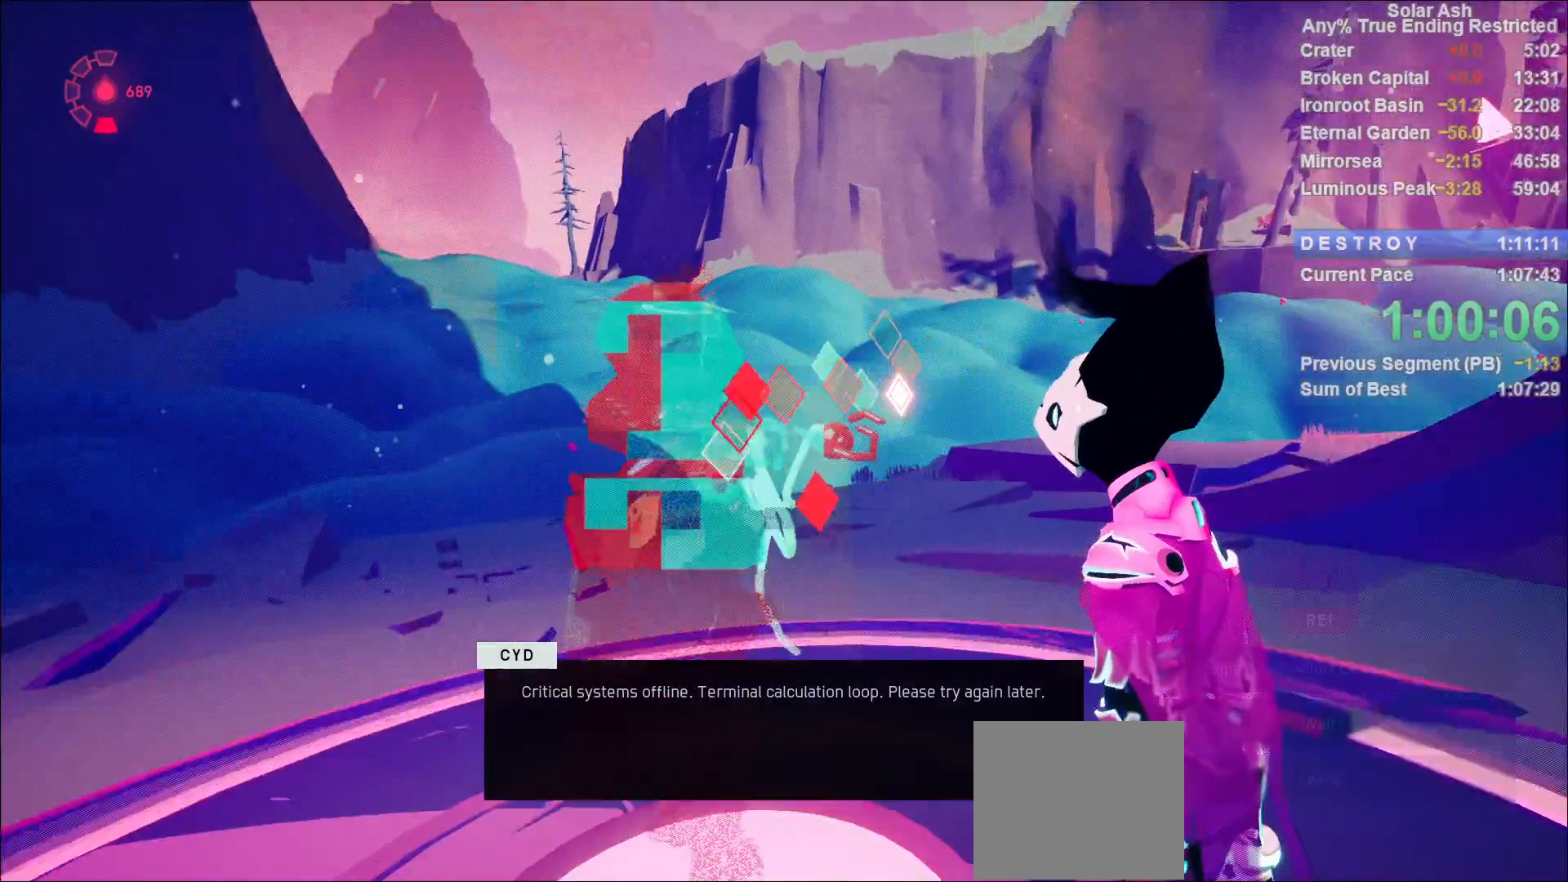
{"buttons": [], "left_stick": "center", "right_stick": "center", "events": [[67, "CROSS", "down"], [117, "CROSS", "up"], [183, "CROSS", "down"], [200, "CROSS", "up"], [317, "left_stick", "down"], [367, "left_stick", "center"], [450, "CROSS", "down"], [500, "CROSS", "up"]]}
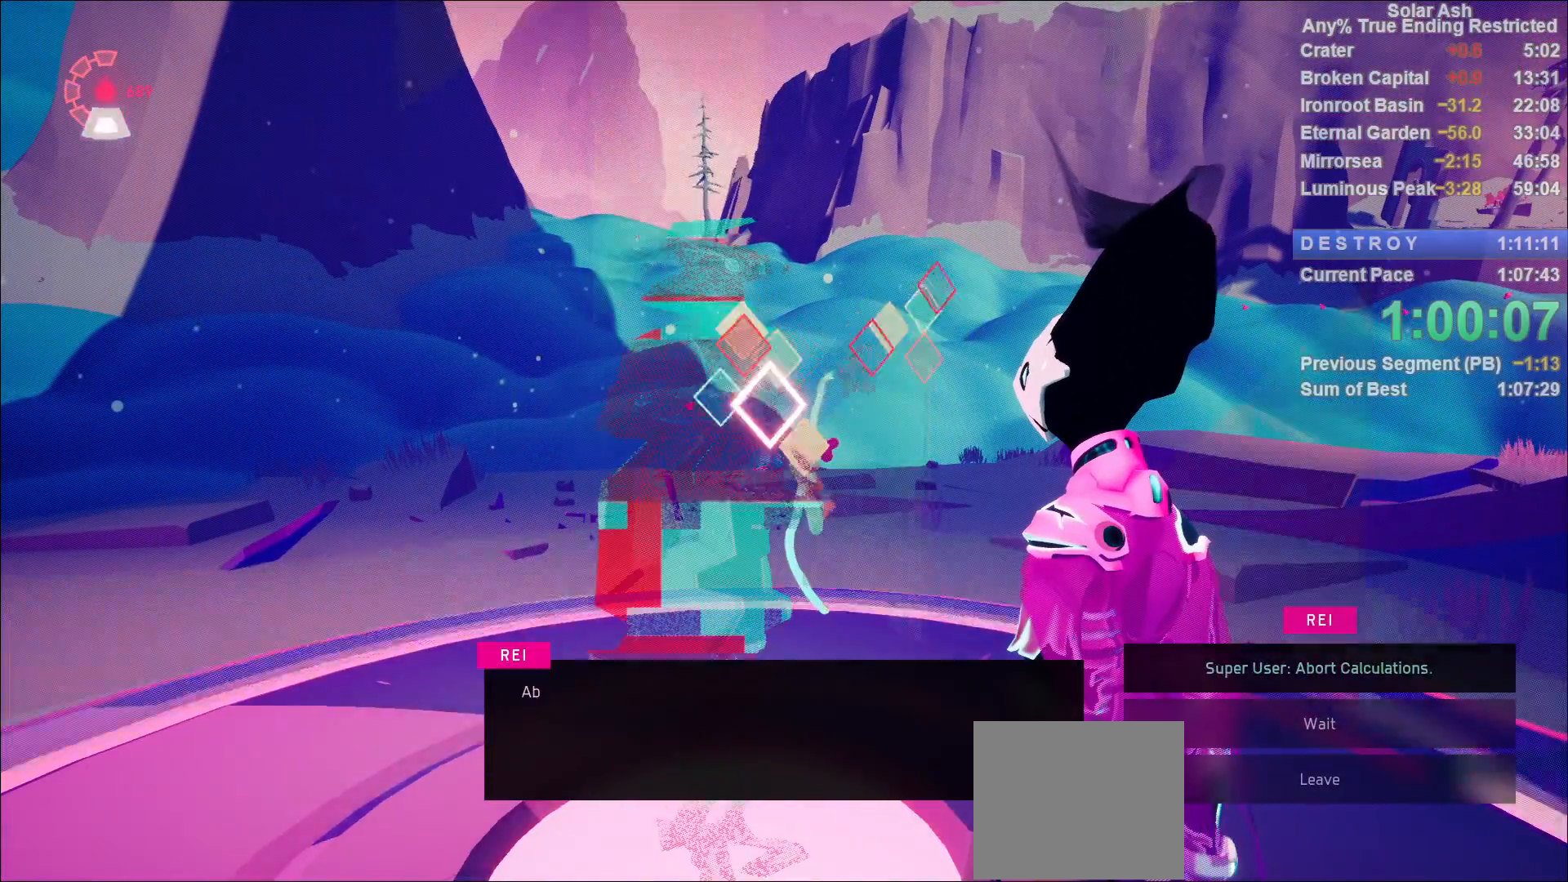
{"buttons": [], "left_stick": "center", "right_stick": "center", "events": [[67, "CROSS", "down"], [100, "CROSS", "up"], [183, "CROSS", "down"], [217, "CROSS", "up"], [300, "CROSS", "down"], [350, "CROSS", "up"], [417, "CROSS", "down"], [467, "CROSS", "up"]]}
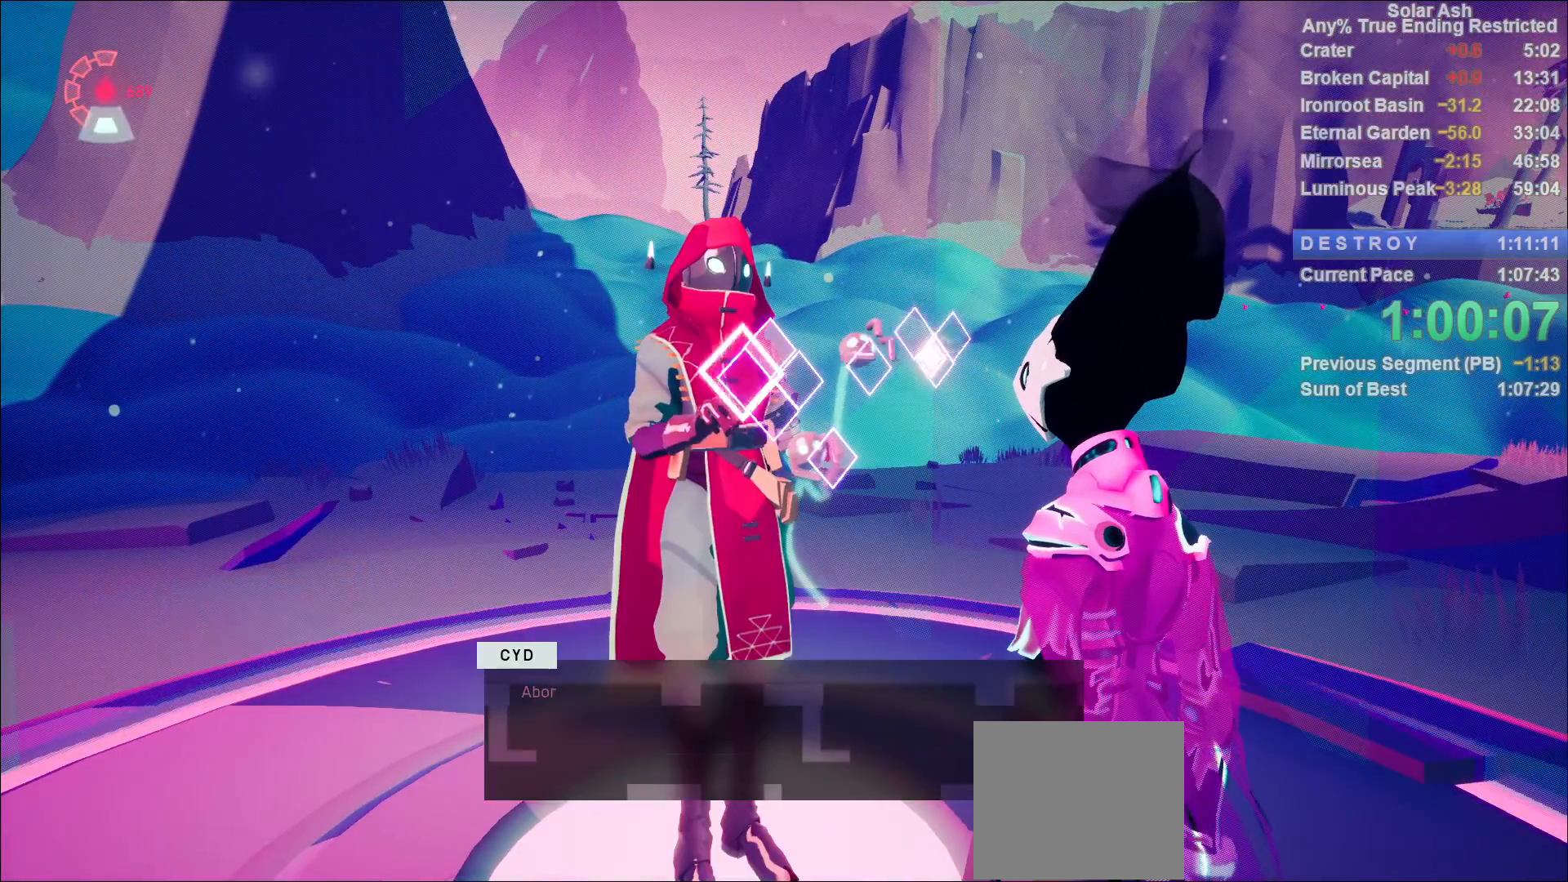
{"buttons": [], "left_stick": "center", "right_stick": "center", "events": [[50, "CROSS", "down"], [67, "CROSS", "up"], [167, "CROSS", "down"], [200, "CROSS", "up"], [267, "CROSS", "down"], [333, "CROSS", "up"], [400, "CROSS", "down"], [433, "CROSS", "up"]]}
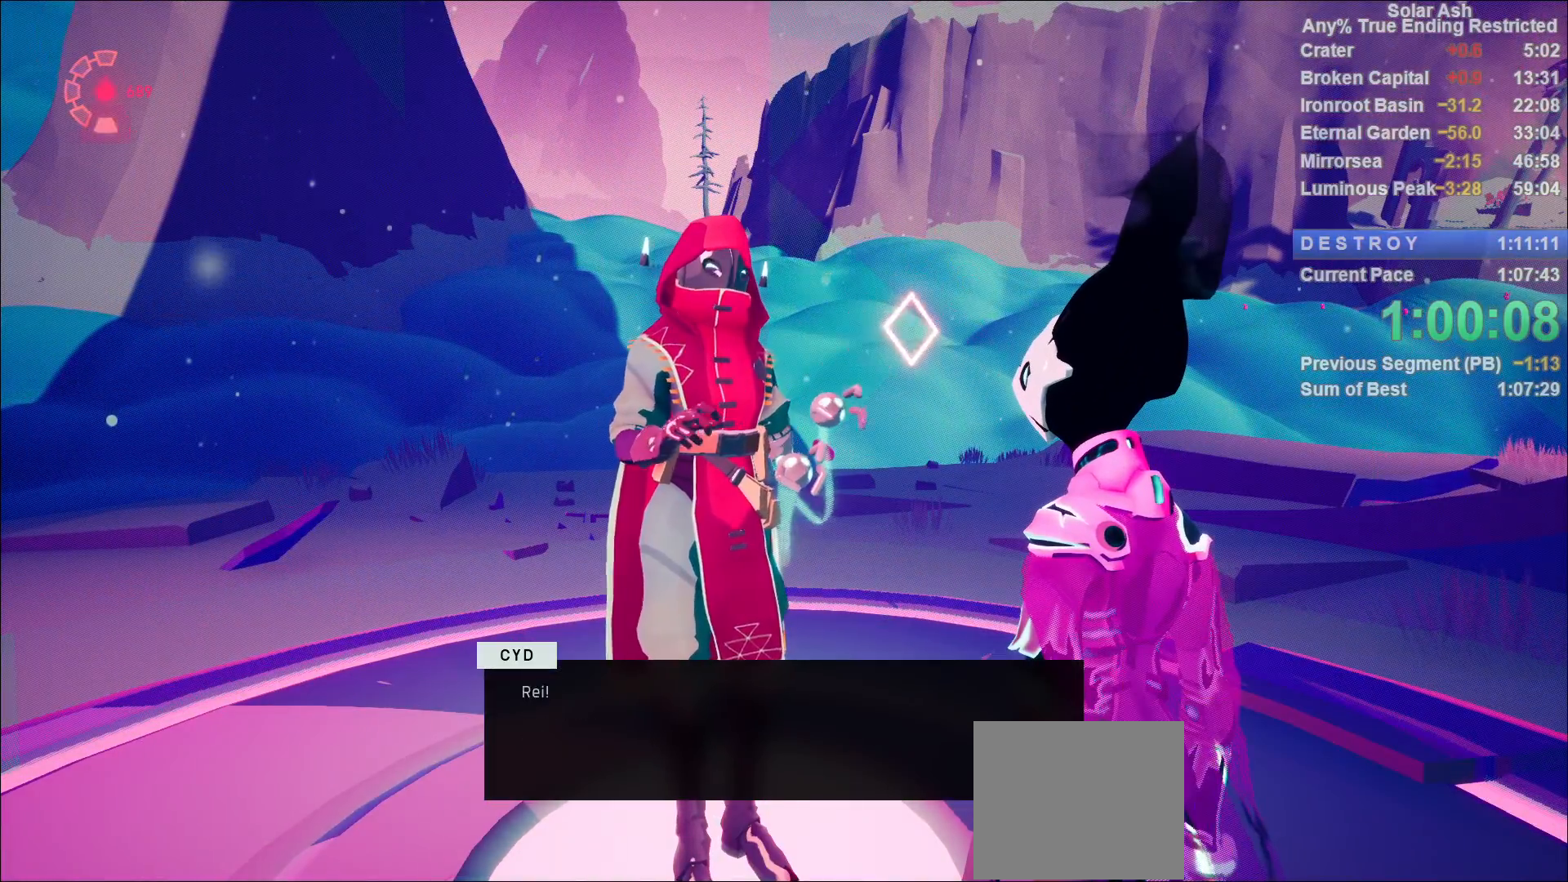
{"buttons": ["CROSS"], "left_stick": "center", "right_stick": "center", "events": [[17, "CROSS", "down"], [67, "CROSS", "up"], [133, "CROSS", "down"], [200, "CROSS", "up"], [250, "CROSS", "down"], [300, "CROSS", "up"], [367, "CROSS", "down"], [417, "CROSS", "up"], [500, "CROSS", "down"]]}
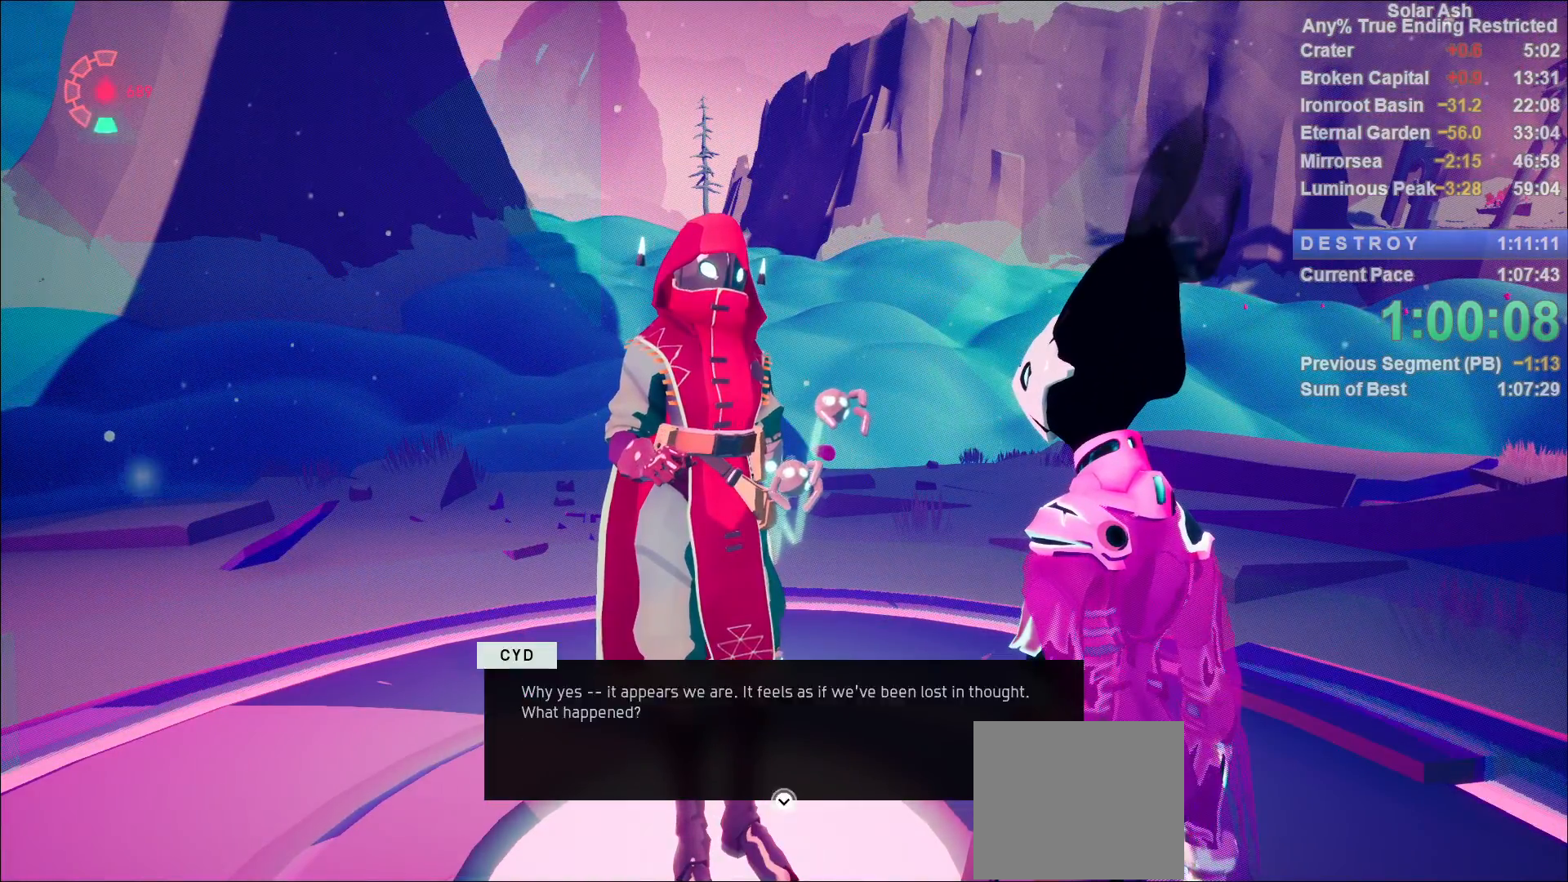
{"buttons": ["CROSS"], "left_stick": "center", "right_stick": "center", "events": [[33, "CROSS", "up"], [100, "CROSS", "down"], [150, "CROSS", "up"], [217, "CROSS", "down"], [250, "CROSS", "up"], [317, "CROSS", "down"], [383, "CROSS", "up"], [467, "CROSS", "down"]]}
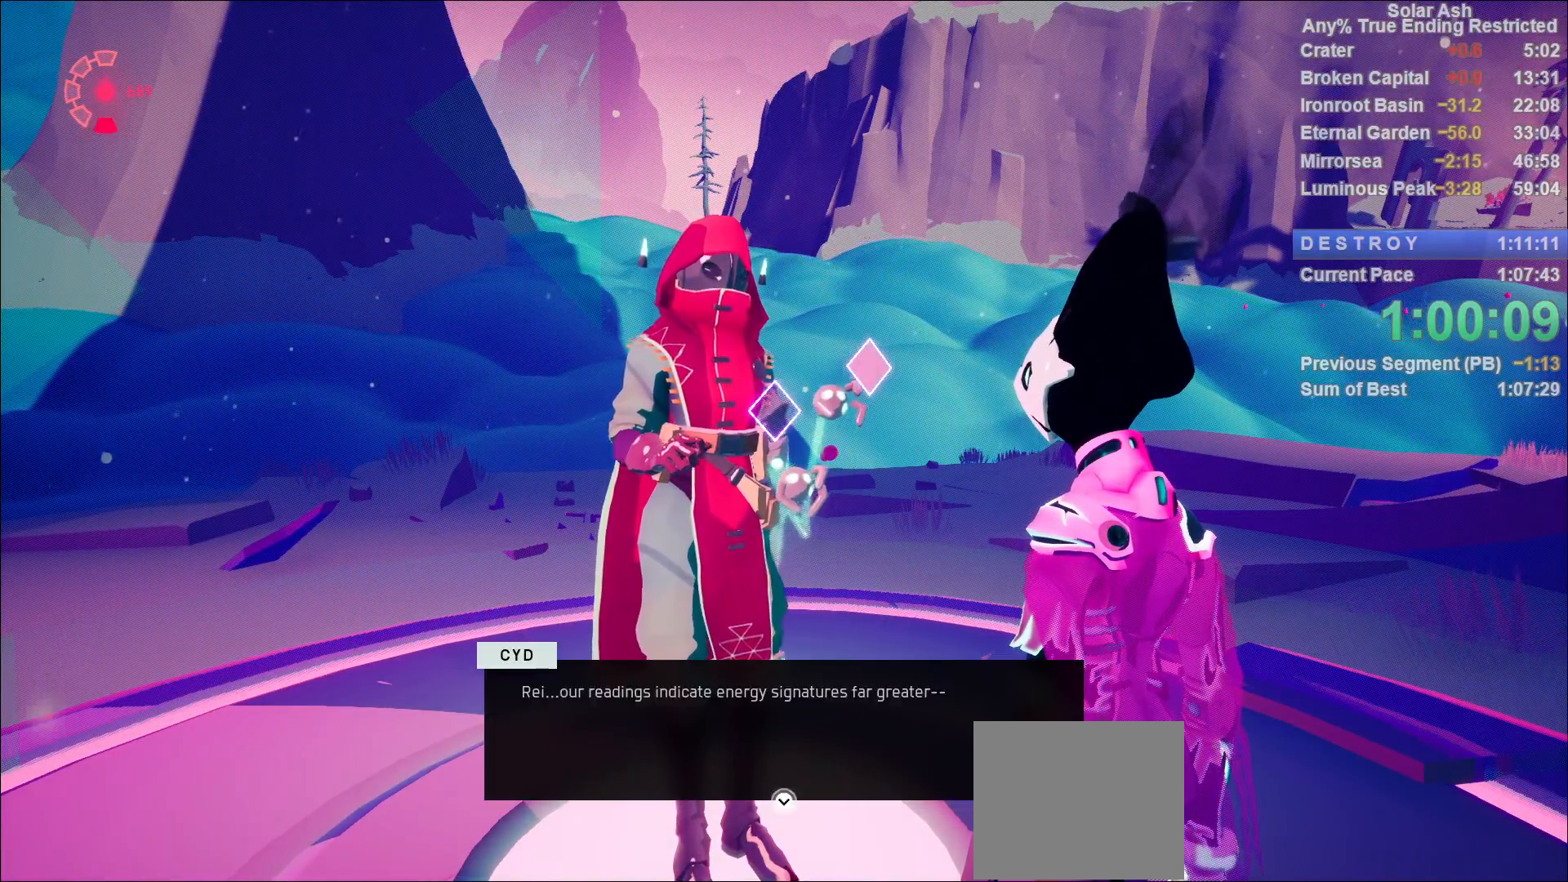
{"buttons": [], "left_stick": "center", "right_stick": "center", "events": [[17, "CROSS", "up"], [50, "CROSS", "down"], [117, "CROSS", "up"], [183, "CROSS", "down"], [233, "CROSS", "up"], [300, "CROSS", "down"], [333, "CROSS", "up"], [417, "CROSS", "down"], [467, "CROSS", "up"]]}
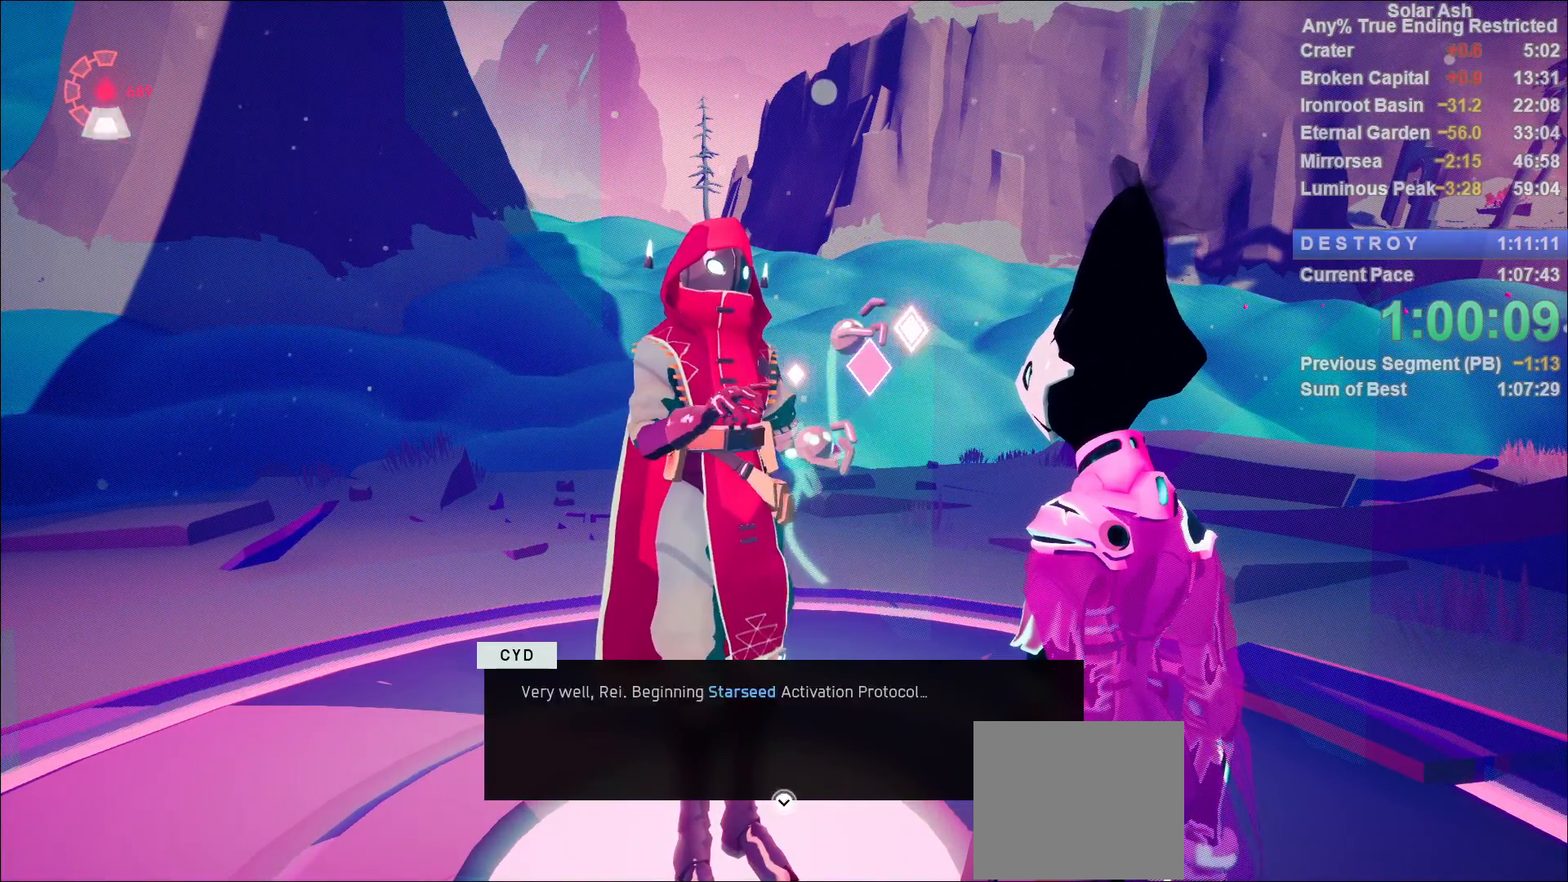
{"buttons": [], "left_stick": "center", "right_stick": "center", "events": [[33, "CROSS", "down"], [83, "CROSS", "up"], [167, "CROSS", "down"], [200, "CROSS", "up"], [283, "CROSS", "down"], [333, "CROSS", "up"], [383, "CROSS", "down"], [450, "CROSS", "up"]]}
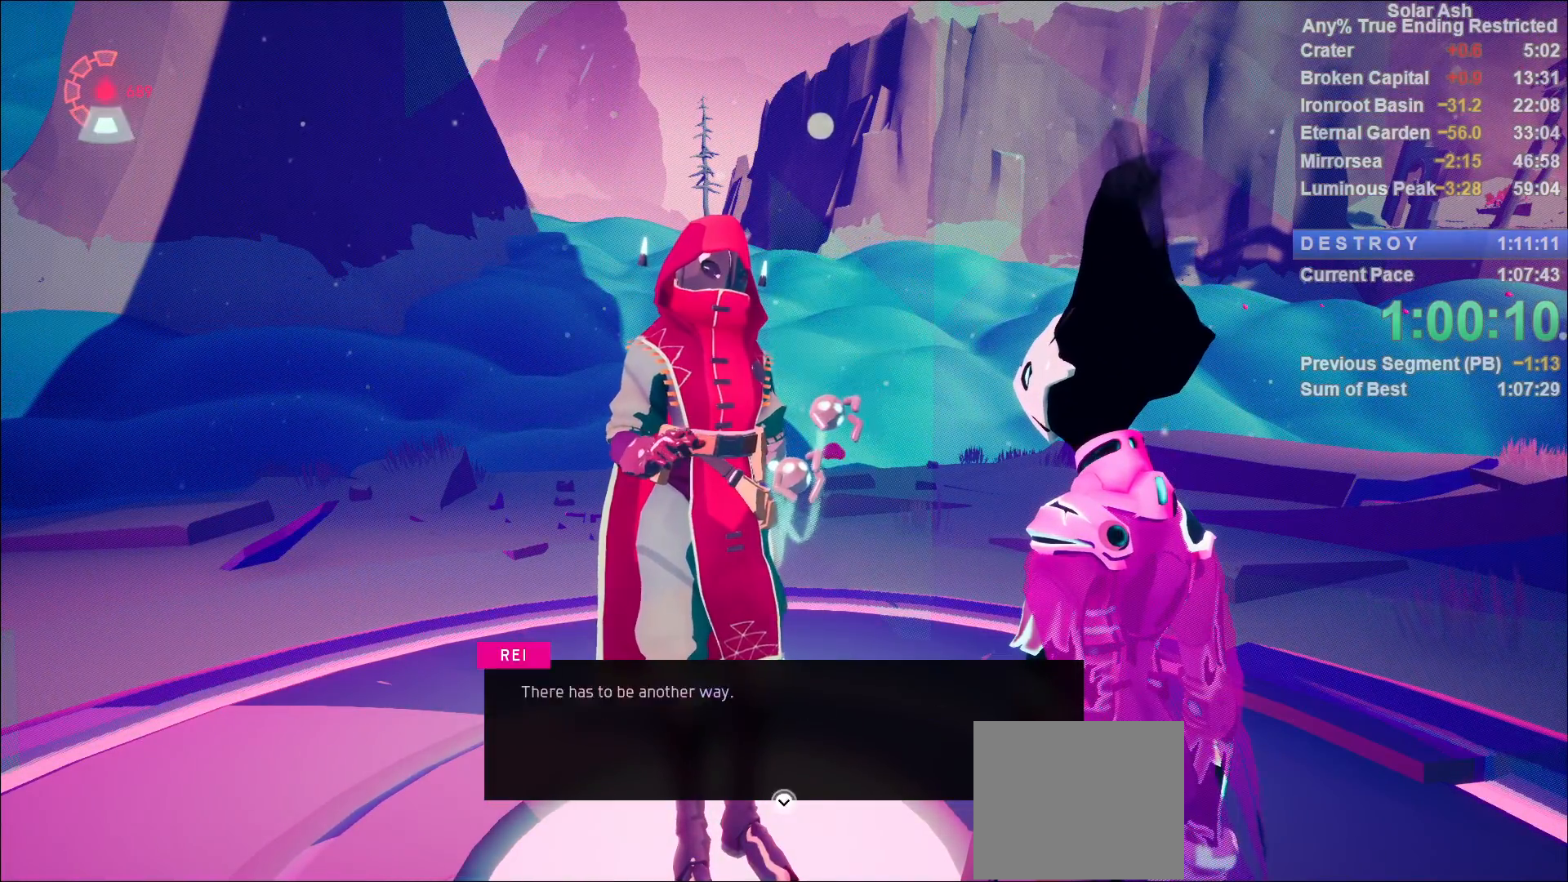
{"buttons": ["CROSS"], "left_stick": "center", "right_stick": "center", "events": [[17, "CROSS", "down"], [50, "CROSS", "up"], [100, "CROSS", "down"], [150, "CROSS", "up"], [233, "CROSS", "down"], [267, "CROSS", "up"], [350, "CROSS", "down"], [417, "CROSS", "up"], [483, "CROSS", "down"]]}
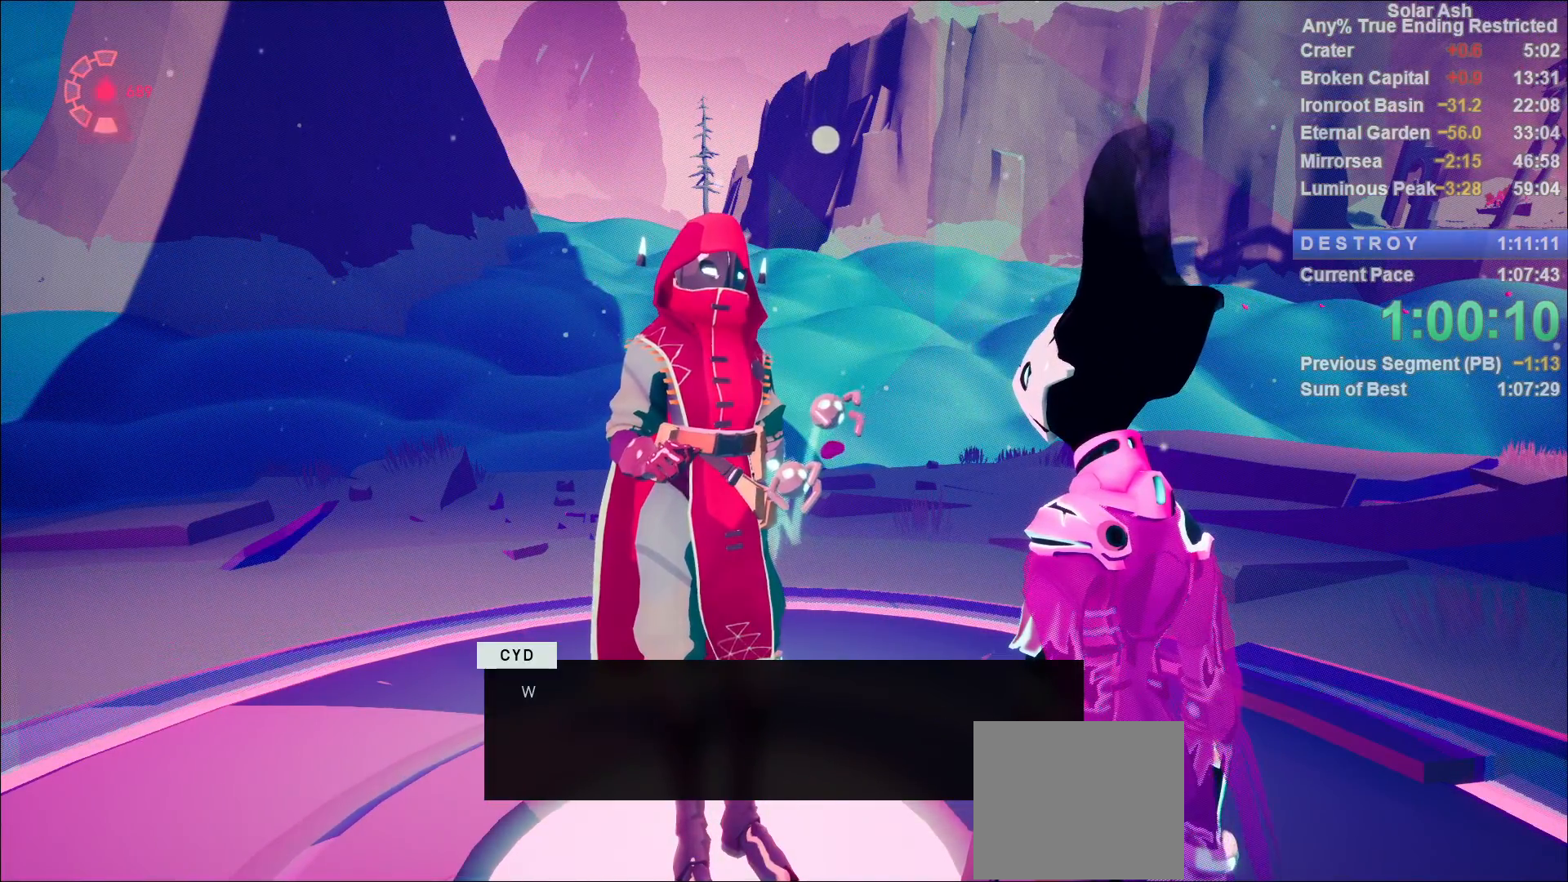
{"buttons": [], "left_stick": "center", "right_stick": "center", "events": [[33, "CROSS", "up"], [83, "CROSS", "down"], [150, "CROSS", "up"], [200, "CROSS", "down"], [250, "CROSS", "up"], [333, "CROSS", "down"], [367, "CROSS", "up"], [450, "CROSS", "down"], [500, "CROSS", "up"]]}
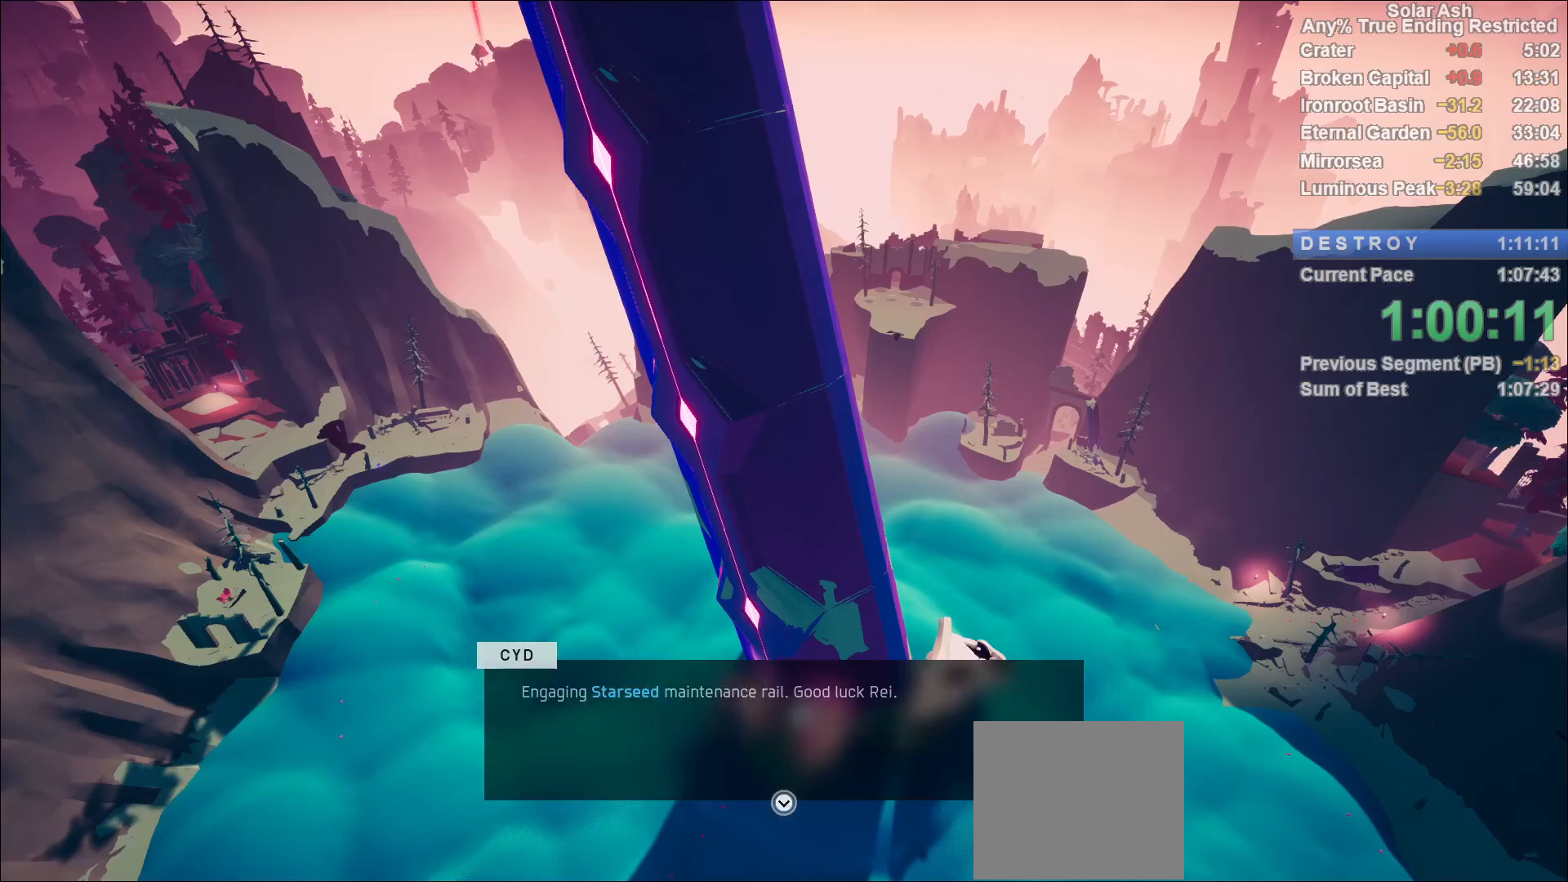
{"buttons": [], "left_stick": "center", "right_stick": "center", "events": [[67, "CROSS", "down"], [100, "CROSS", "up"], [183, "CROSS", "down"], [217, "CROSS", "up"]]}